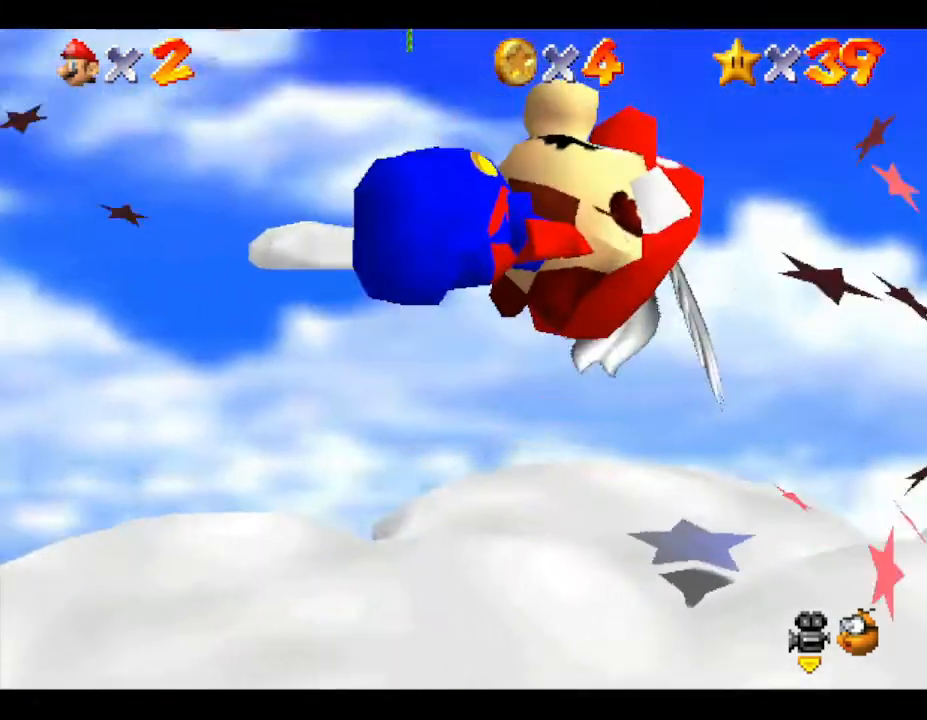
Gameplay with a controller (Nintendo layout); each line is a JSON object with the inputs held at the frame after it. "events" lists button and stick changes between this image and that frame as [ms after this image, input, new state], when the widget could be followed in between. Not read: L3 R3.
{"buttons": [], "left_stick": "center", "events": [[183, "A", "up"]]}
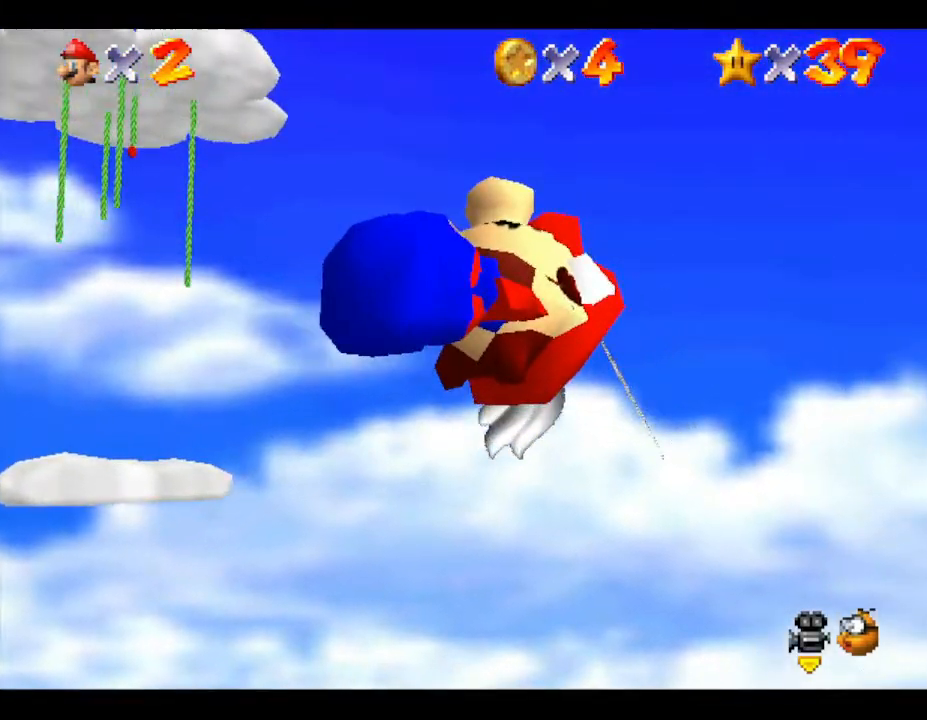
{"buttons": [], "left_stick": "down-right", "events": [[67, "left_stick", "down-right"]]}
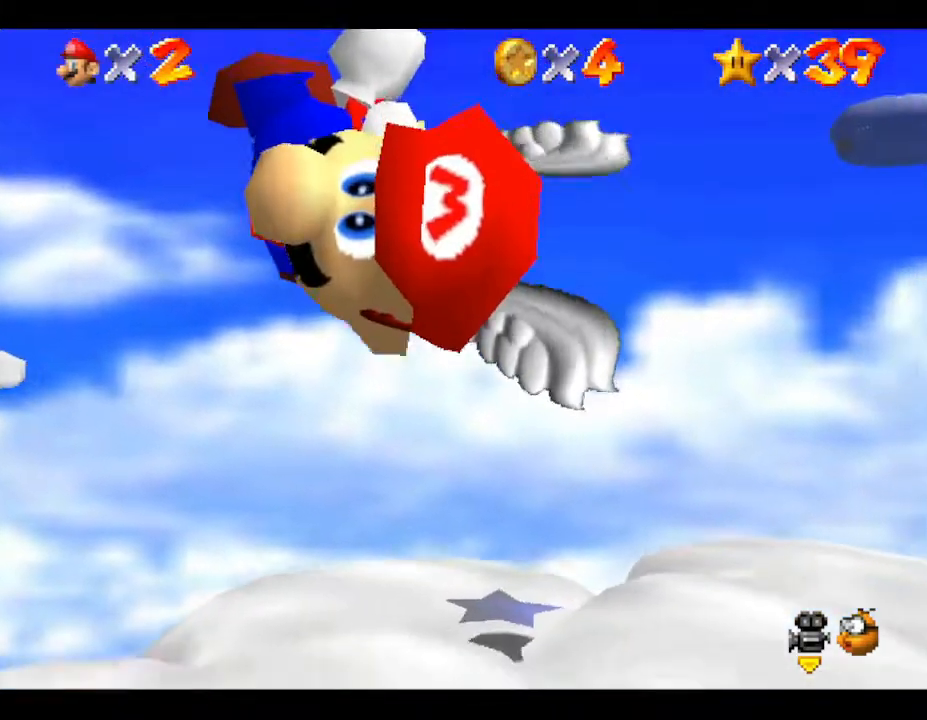
{"buttons": ["A"], "left_stick": "down-right", "events": [[433, "A", "down"]]}
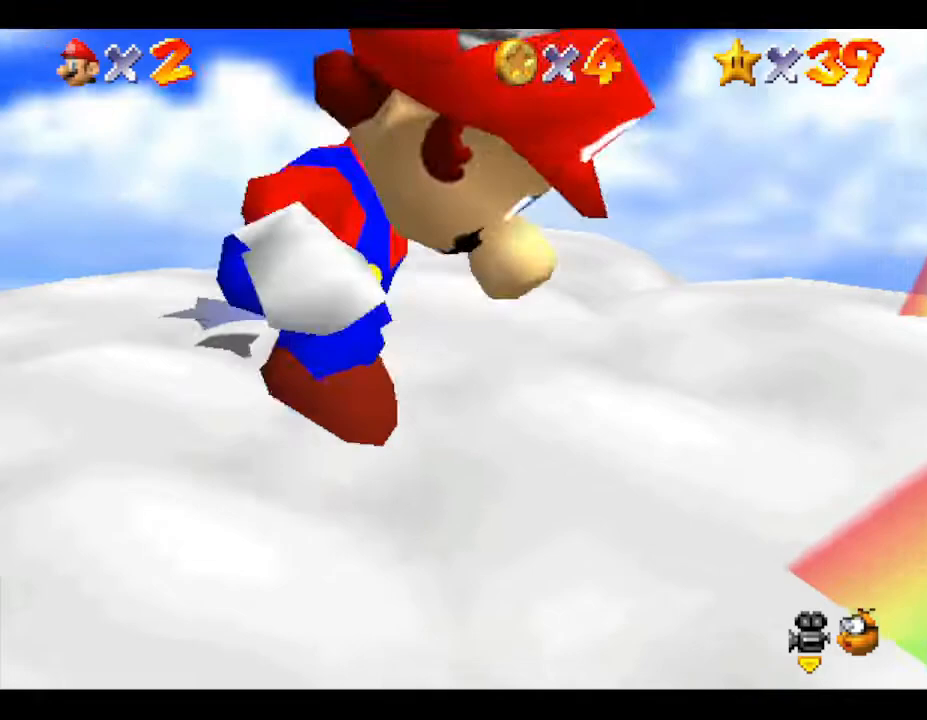
{"buttons": ["A"], "left_stick": "center", "events": [[100, "left_stick", "center"]]}
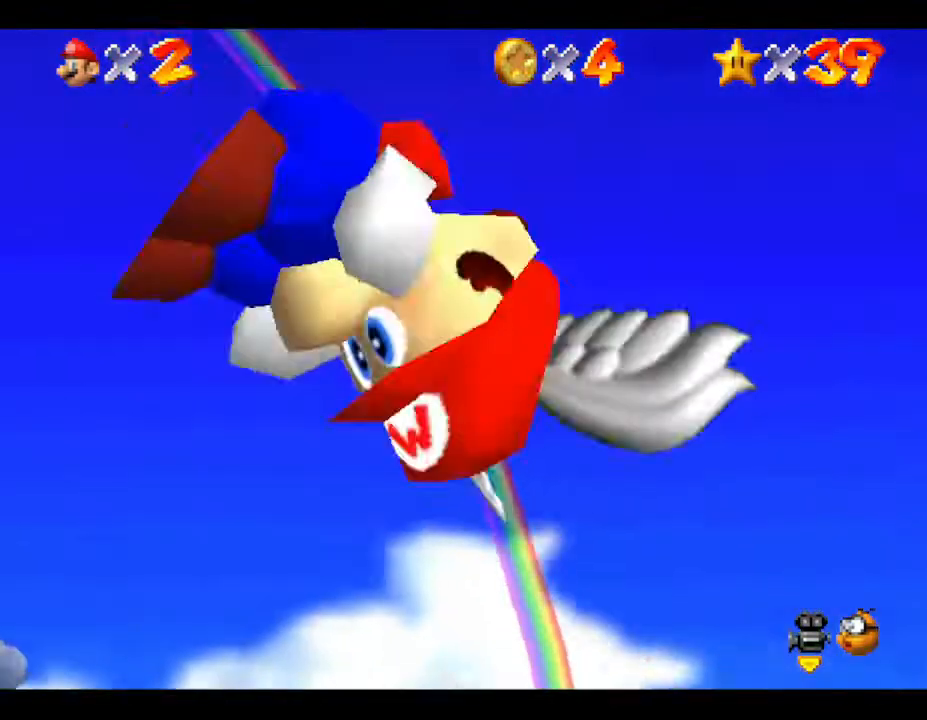
{"buttons": [], "left_stick": "center", "events": [[67, "left_stick", "right"], [183, "A", "up"], [183, "left_stick", "center"]]}
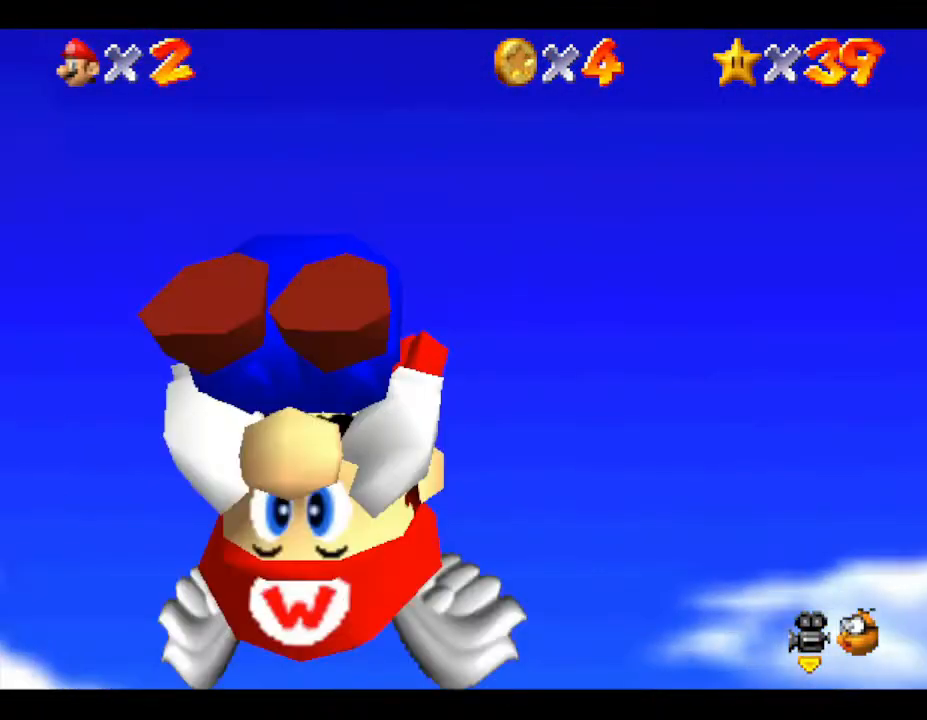
{"buttons": [], "left_stick": "center", "events": []}
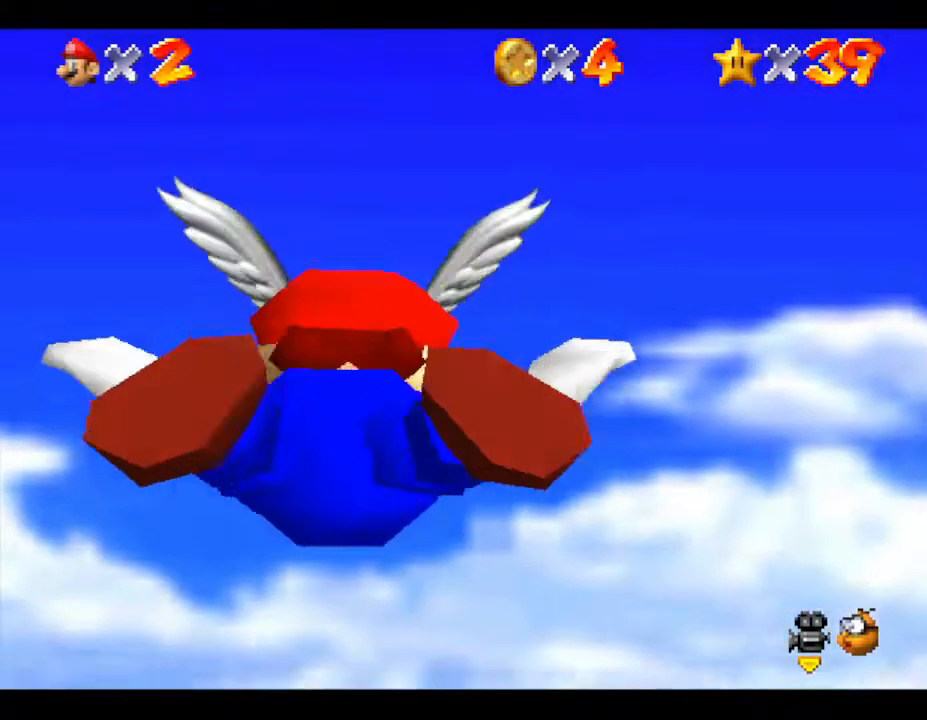
{"buttons": [], "left_stick": "center", "events": [[283, "left_stick", "up"], [333, "left_stick", "up-left"], [500, "left_stick", "center"]]}
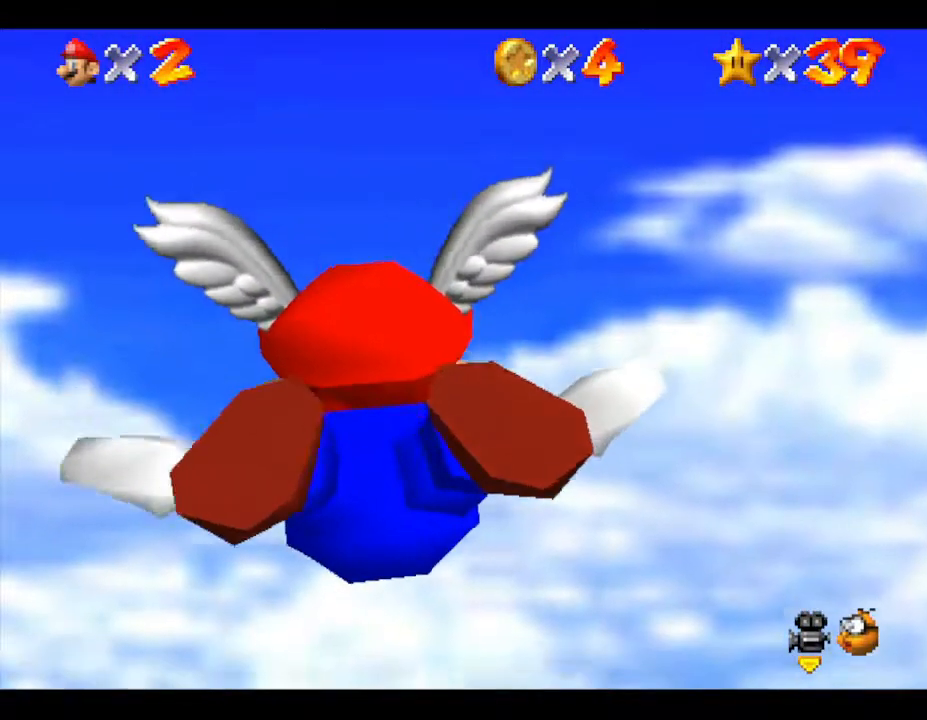
{"buttons": [], "left_stick": "left", "events": [[150, "left_stick", "left"]]}
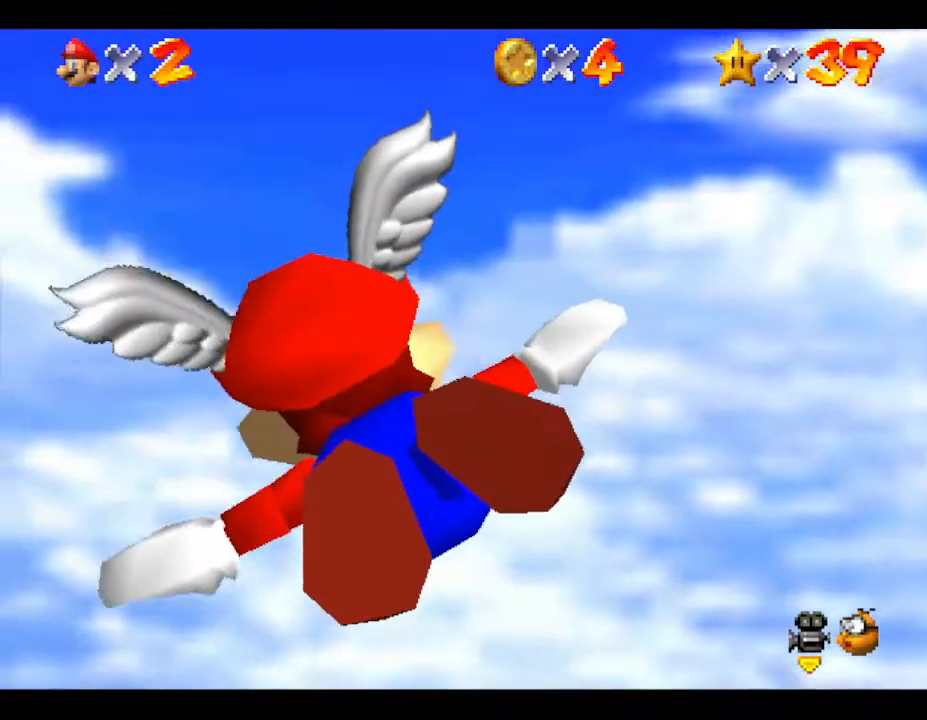
{"buttons": [], "left_stick": "left", "events": []}
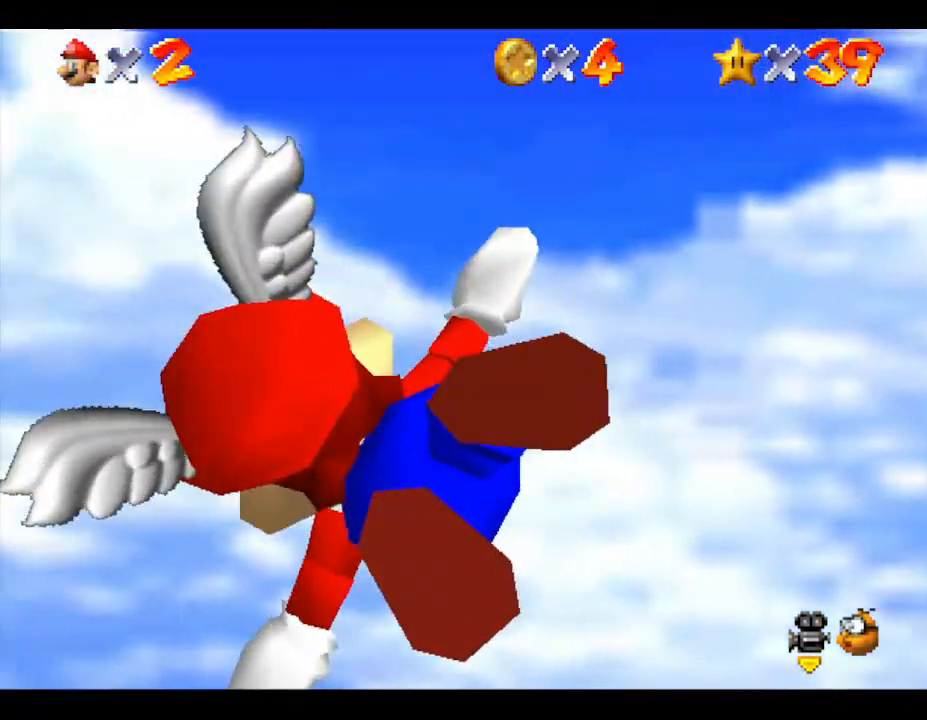
{"buttons": [], "left_stick": "left", "events": []}
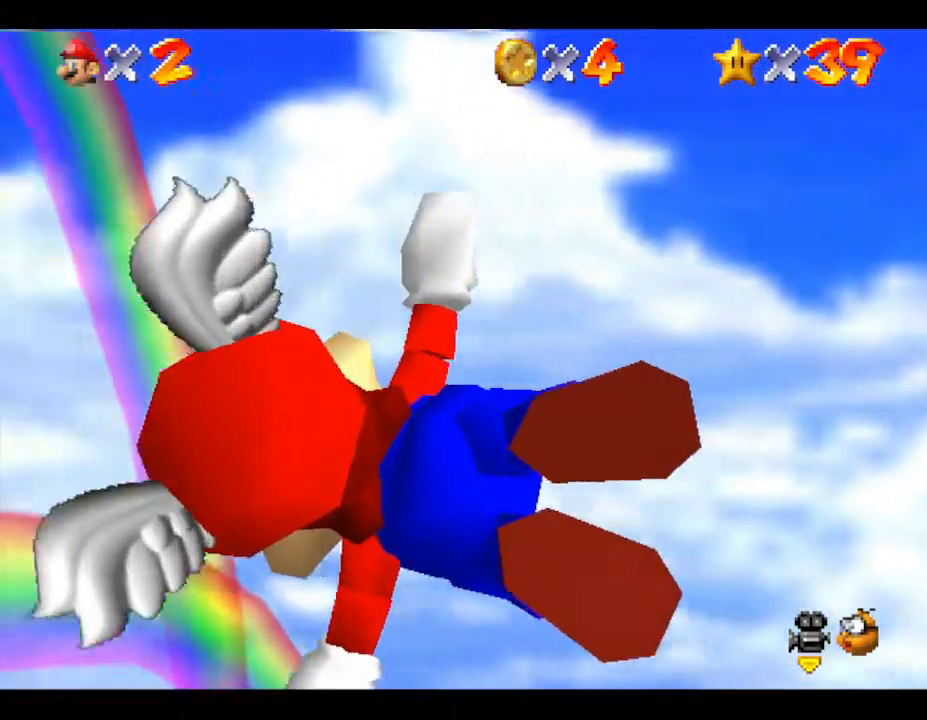
{"buttons": [], "left_stick": "center", "events": [[333, "left_stick", "center"]]}
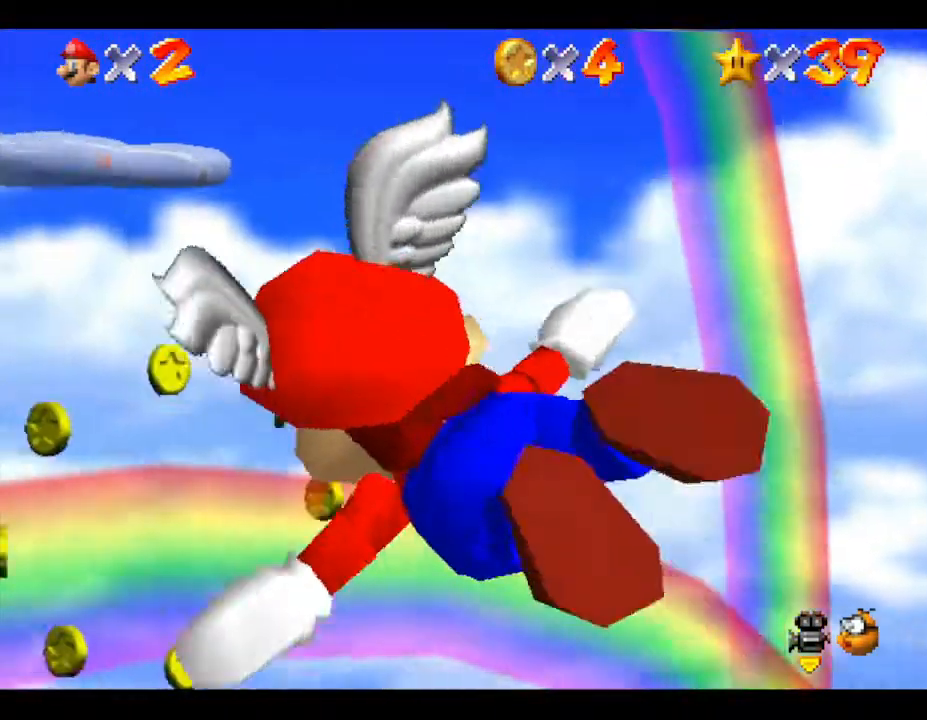
{"buttons": [], "left_stick": "left", "events": [[333, "left_stick", "left"]]}
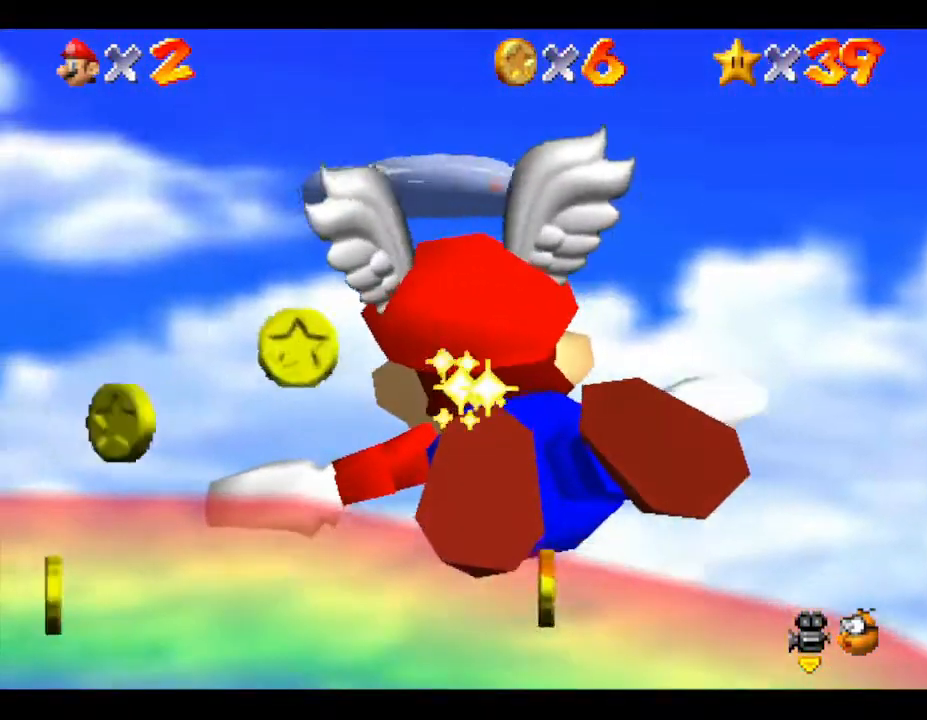
{"buttons": [], "left_stick": "left", "events": []}
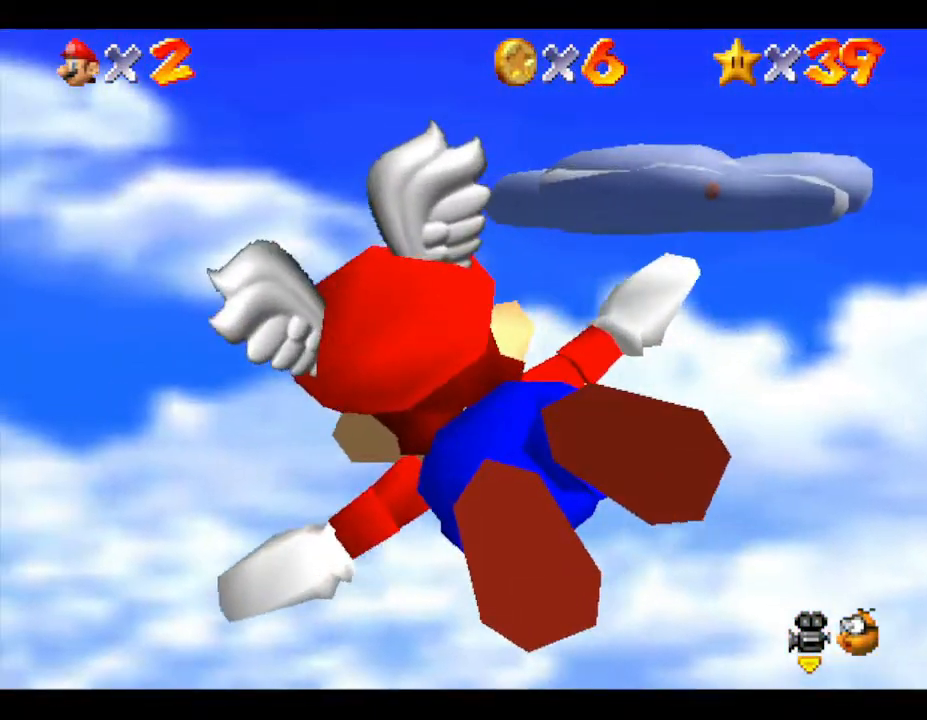
{"buttons": [], "left_stick": "left", "events": [[250, "left_stick", "right"], [467, "left_stick", "left"]]}
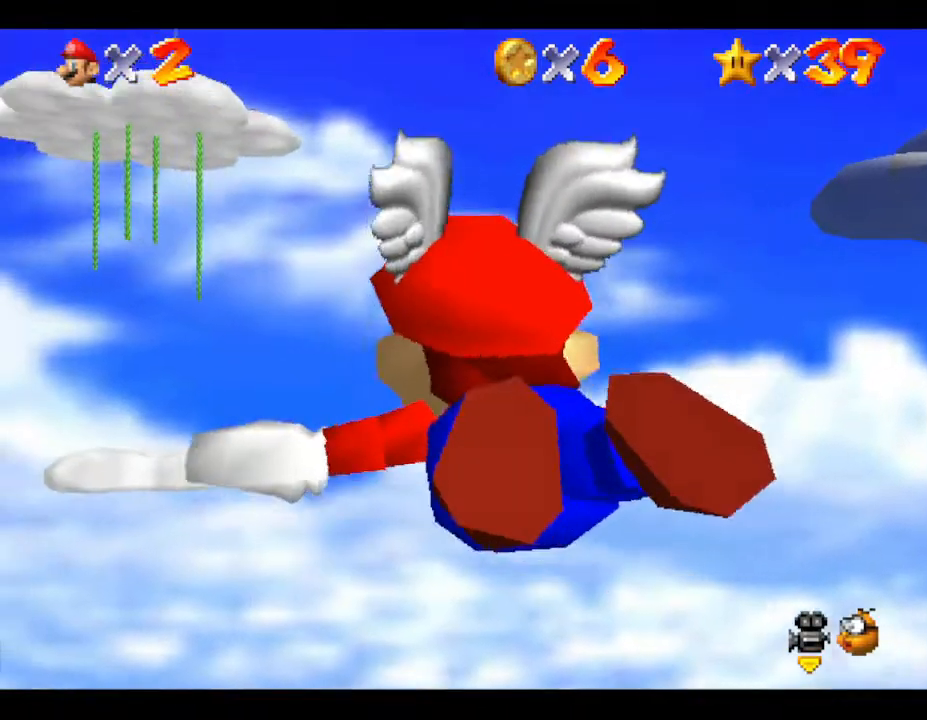
{"buttons": [], "left_stick": "center", "events": [[383, "left_stick", "up"], [483, "left_stick", "center"]]}
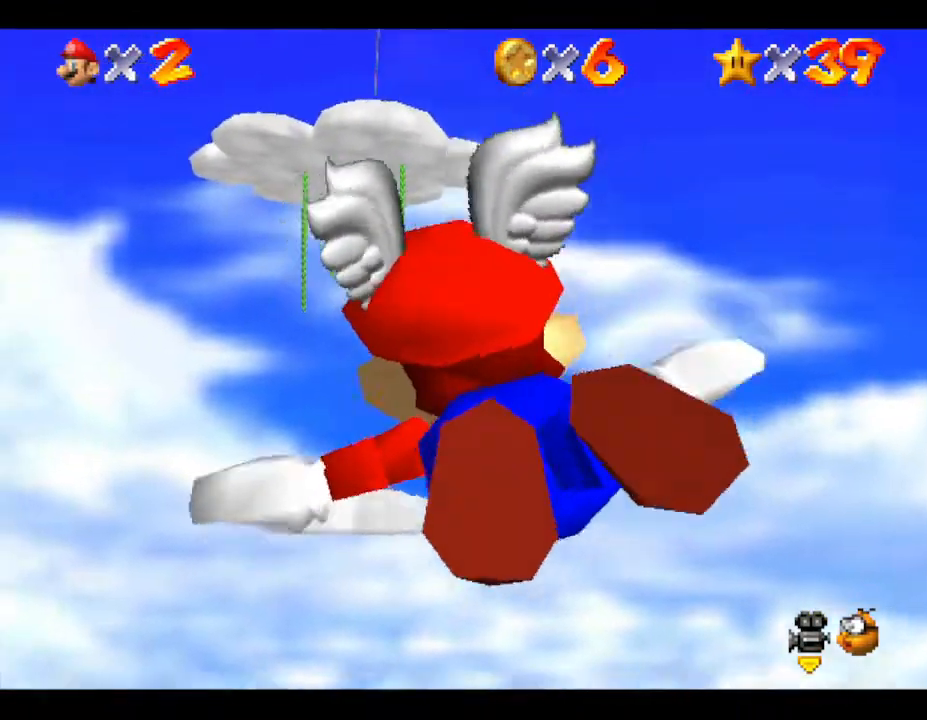
{"buttons": [], "left_stick": "left", "events": [[17, "left_stick", "left"]]}
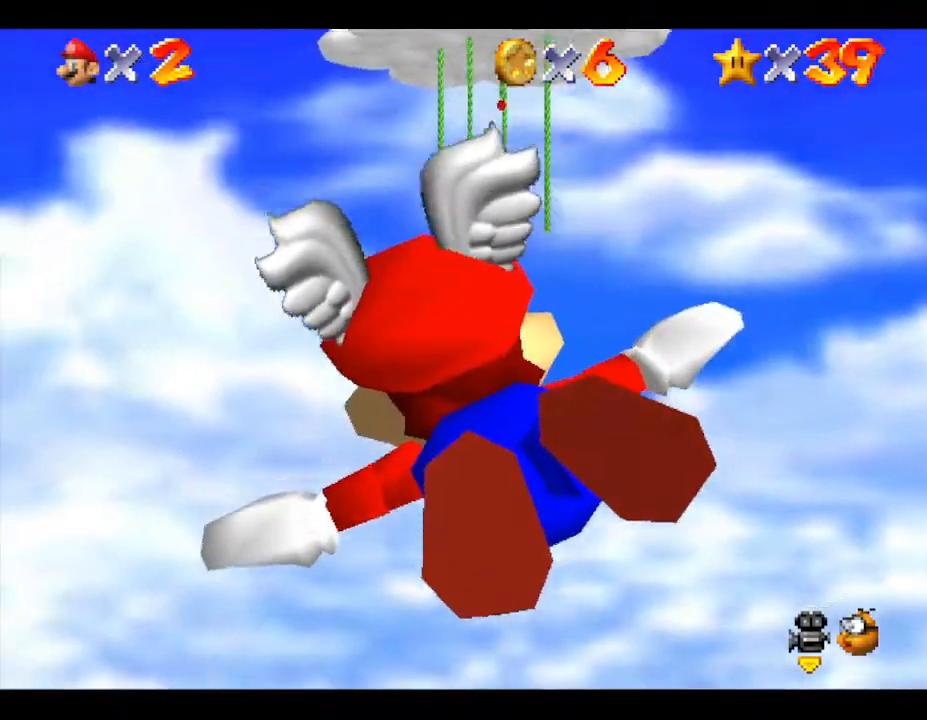
{"buttons": [], "left_stick": "left", "events": []}
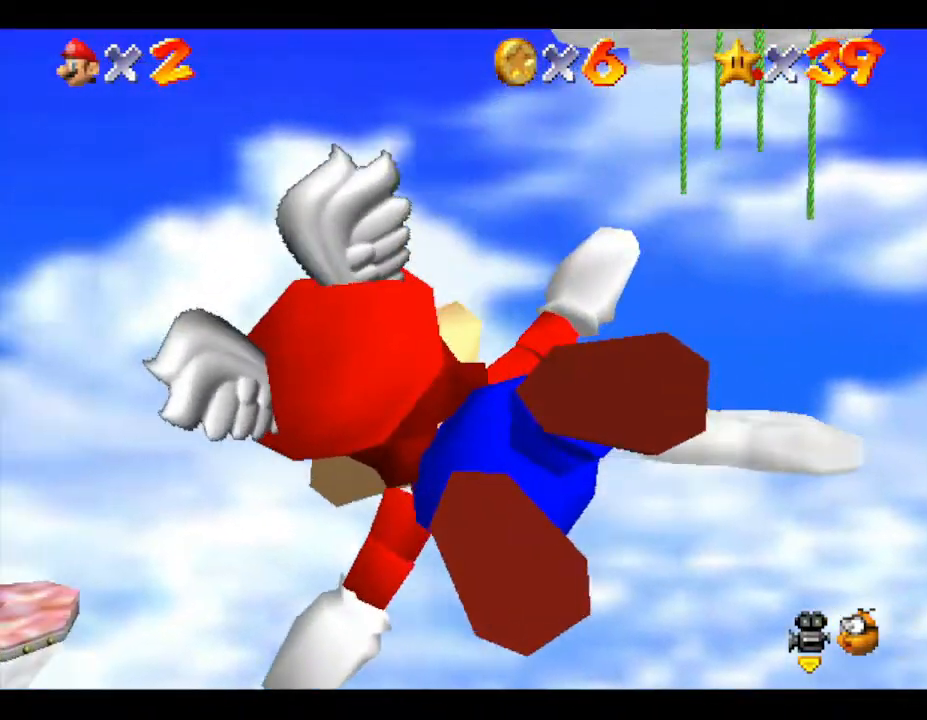
{"buttons": [], "left_stick": "left", "events": []}
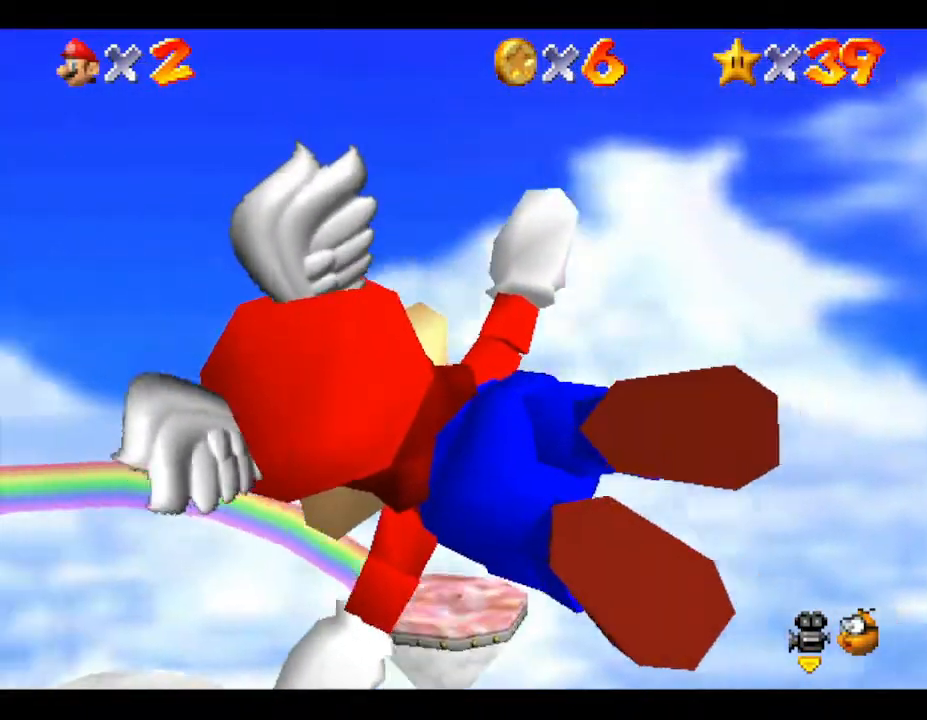
{"buttons": [], "left_stick": "center", "events": [[250, "left_stick", "up-right"], [433, "left_stick", "center"]]}
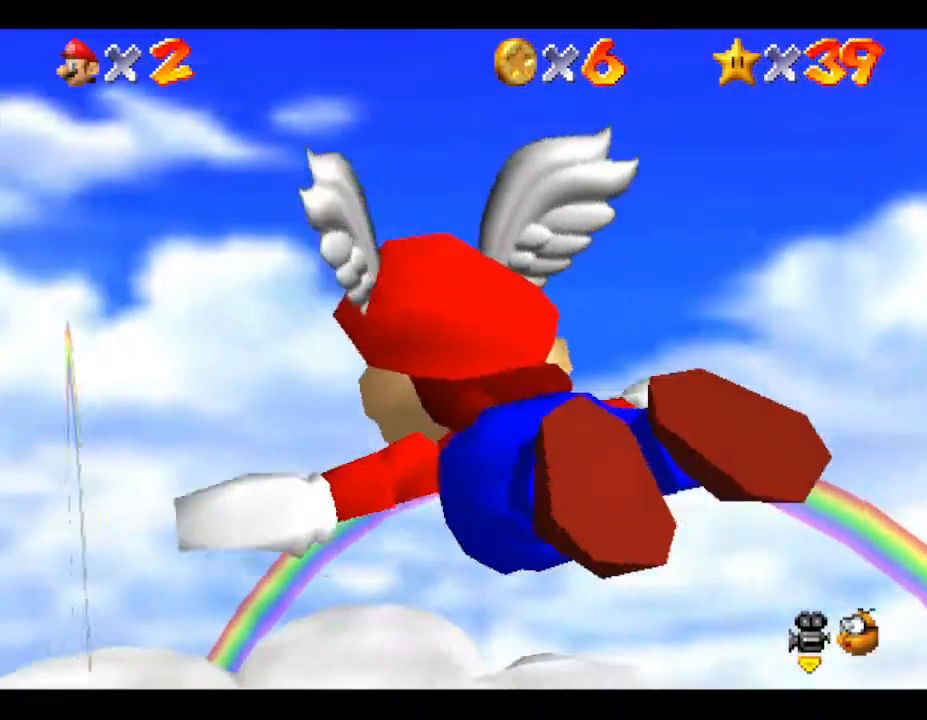
{"buttons": [], "left_stick": "up-left", "events": [[83, "left_stick", "up"], [150, "left_stick", "up-left"]]}
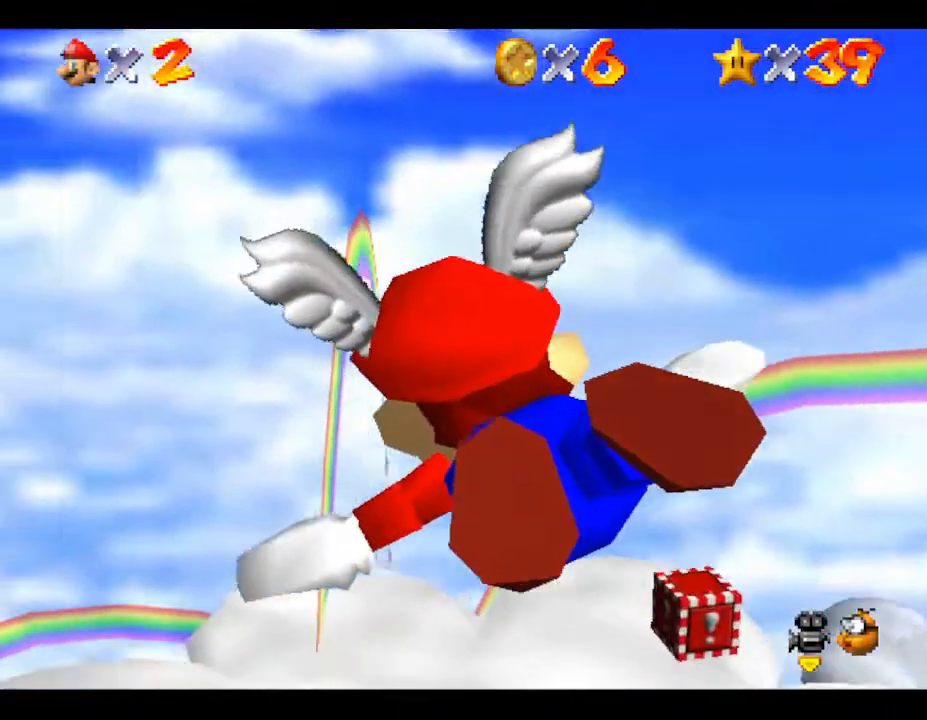
{"buttons": [], "left_stick": "left", "events": [[100, "left_stick", "center"], [250, "left_stick", "down-left"], [367, "left_stick", "left"]]}
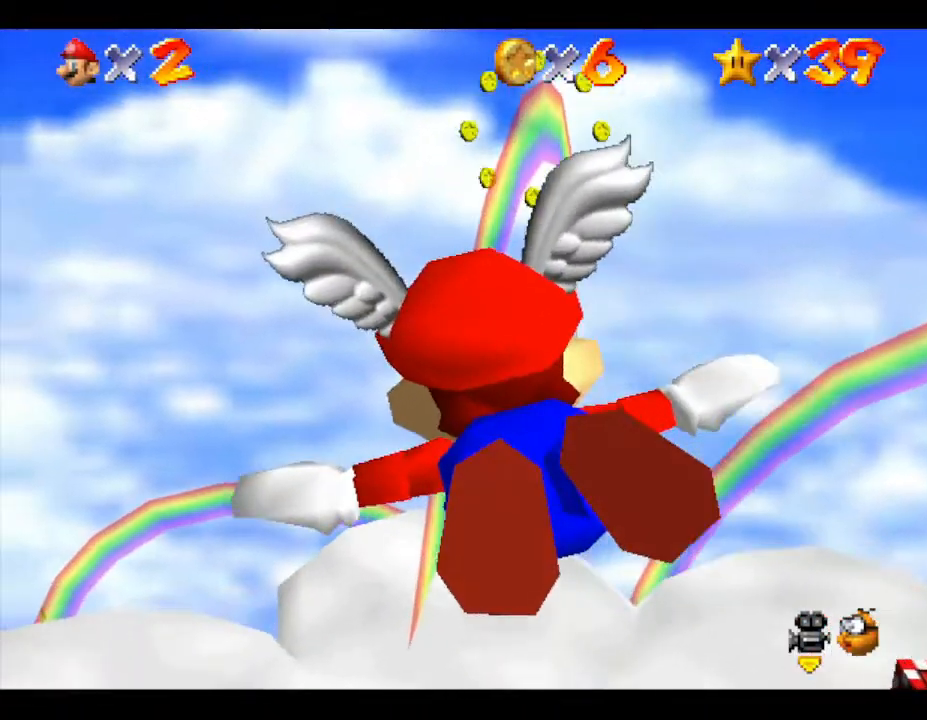
{"buttons": [], "left_stick": "center", "events": [[267, "left_stick", "up-left"], [383, "left_stick", "center"]]}
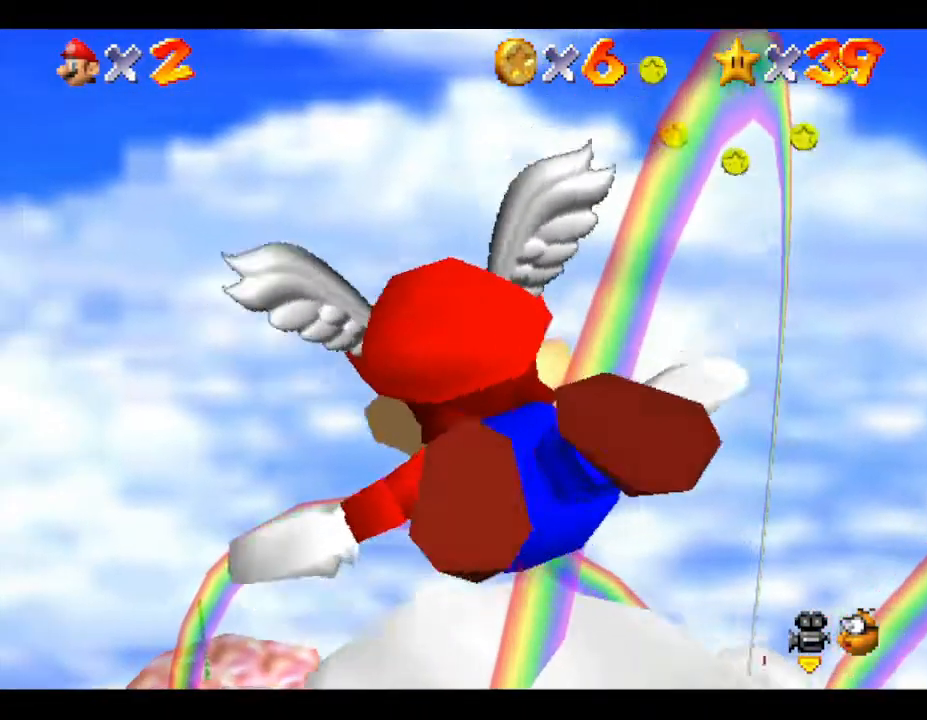
{"buttons": [], "left_stick": "up-left", "events": [[133, "left_stick", "up-left"]]}
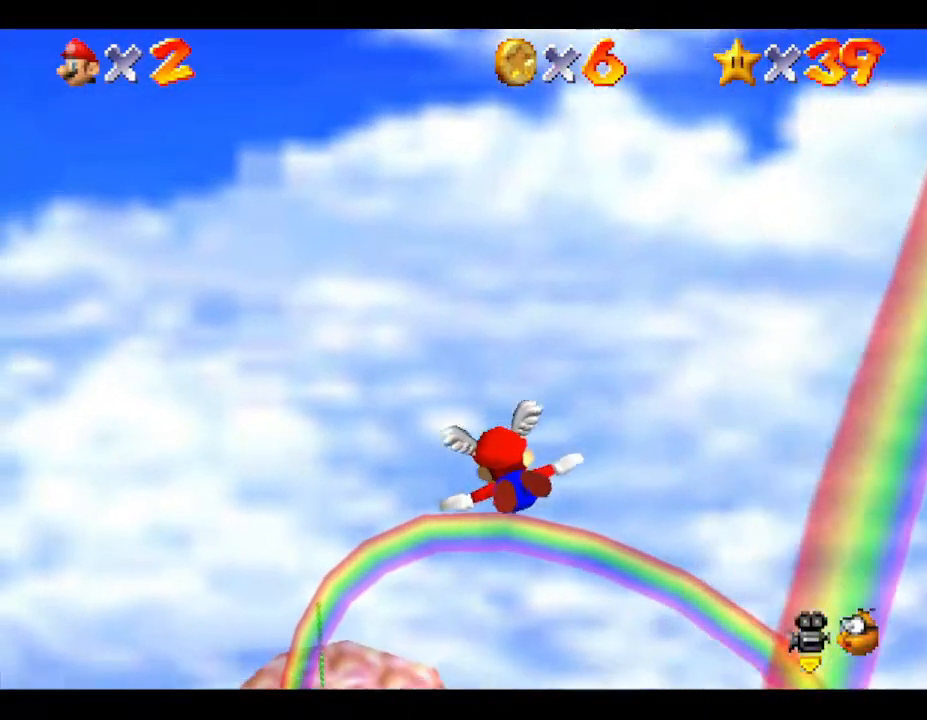
{"buttons": [], "left_stick": "center", "events": [[67, "left_stick", "up"], [350, "left_stick", "center"]]}
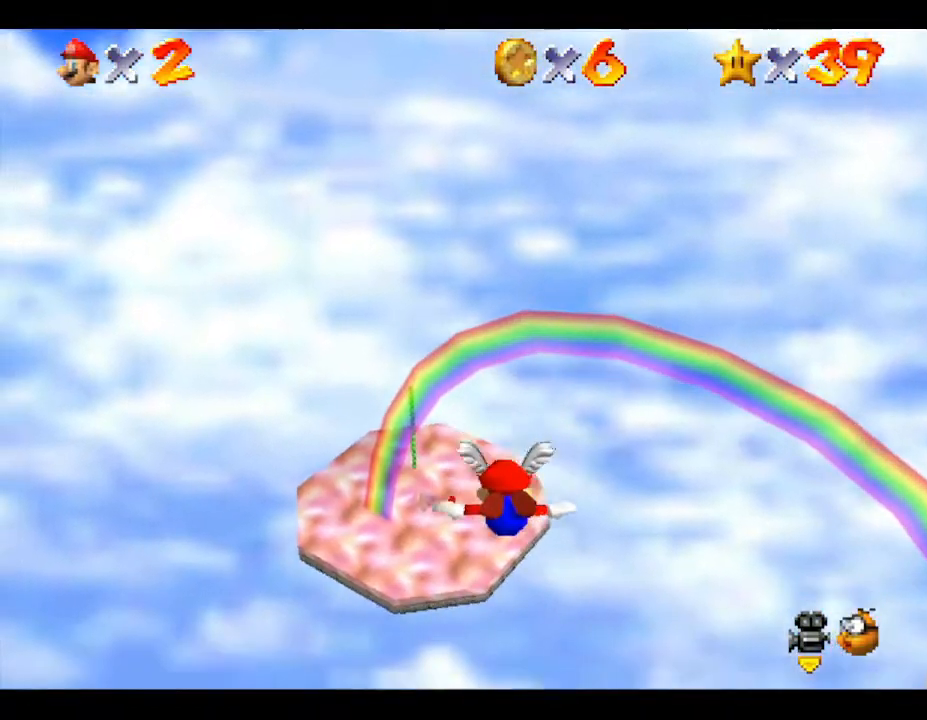
{"buttons": [], "left_stick": "up", "events": [[67, "left_stick", "left"], [183, "left_stick", "up"], [367, "left_stick", "center"], [483, "left_stick", "up"]]}
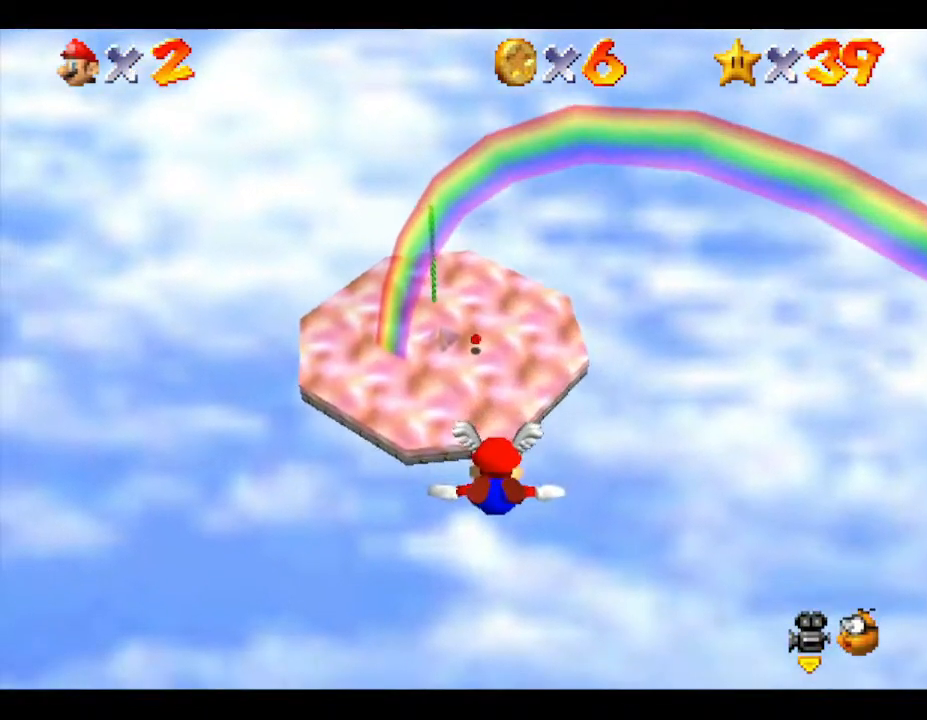
{"buttons": [], "left_stick": "up-left", "events": [[267, "left_stick", "center"], [383, "left_stick", "up-left"]]}